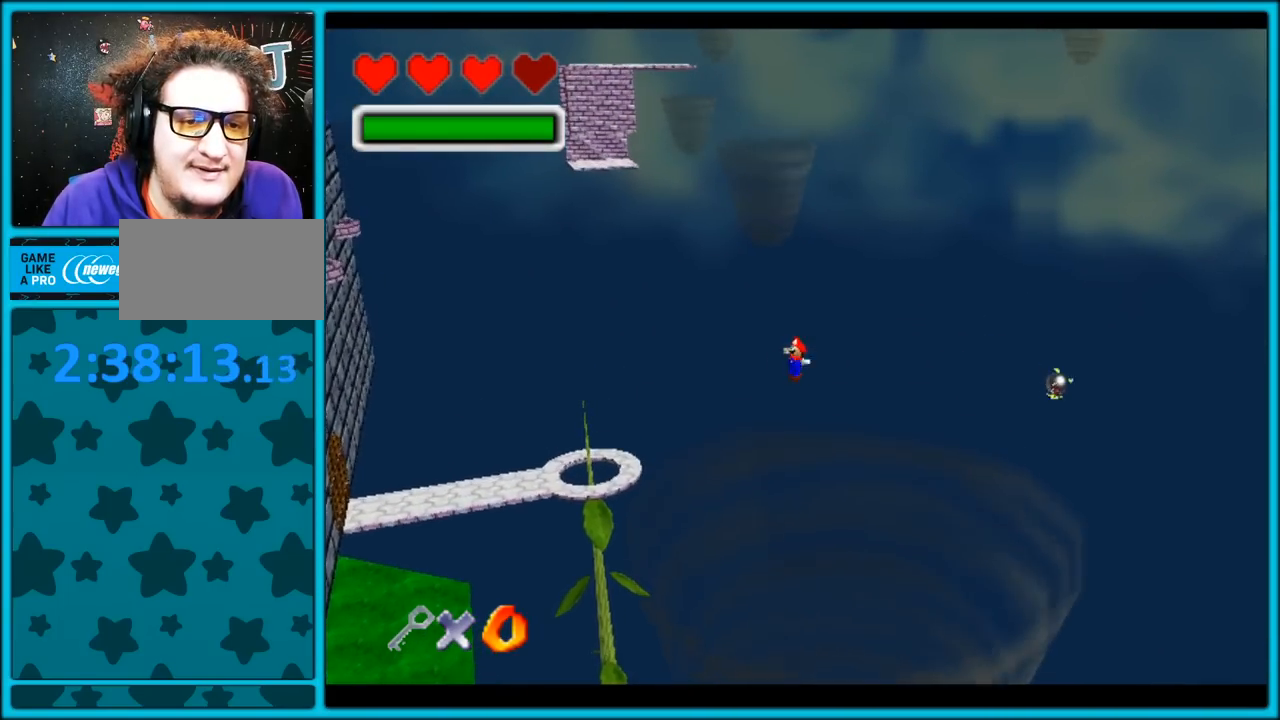
Gameplay with a controller (Nintendo layout); each line is a JSON object with the inputs held at the frame after it. "button_events" lists button changes between this image and that frame as [ms after this image, input, new state], when the widget could be followed in between (sticks are given only as held states). Not read: L1 L3 R3.
{"buttons": ["A"], "left_stick": "up", "button_events": []}
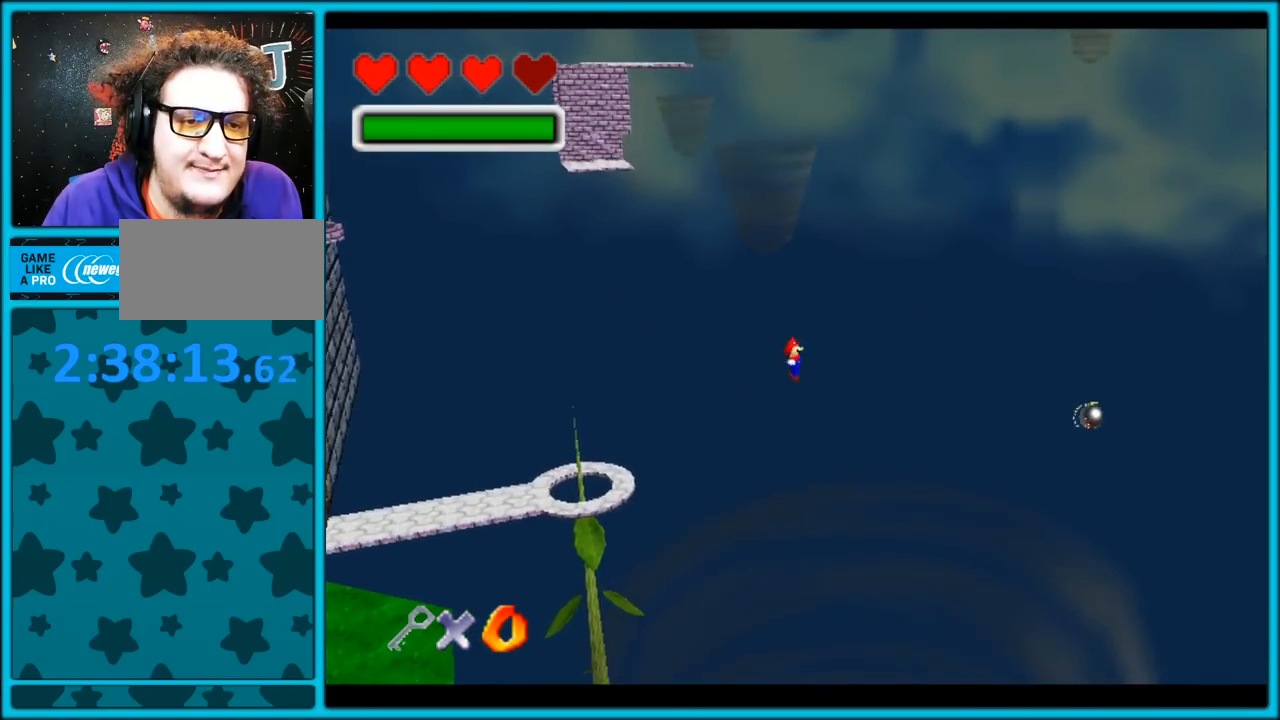
{"buttons": ["A"], "left_stick": "up", "button_events": []}
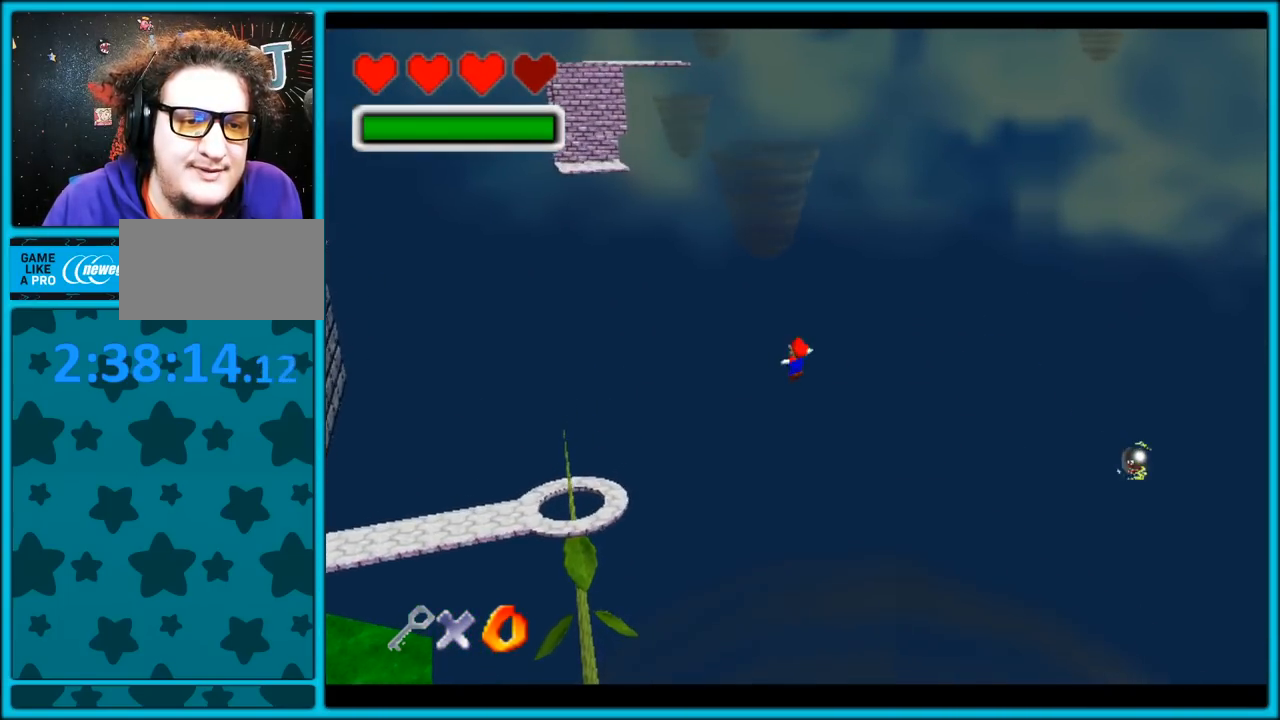
{"buttons": ["A"], "left_stick": "up", "button_events": []}
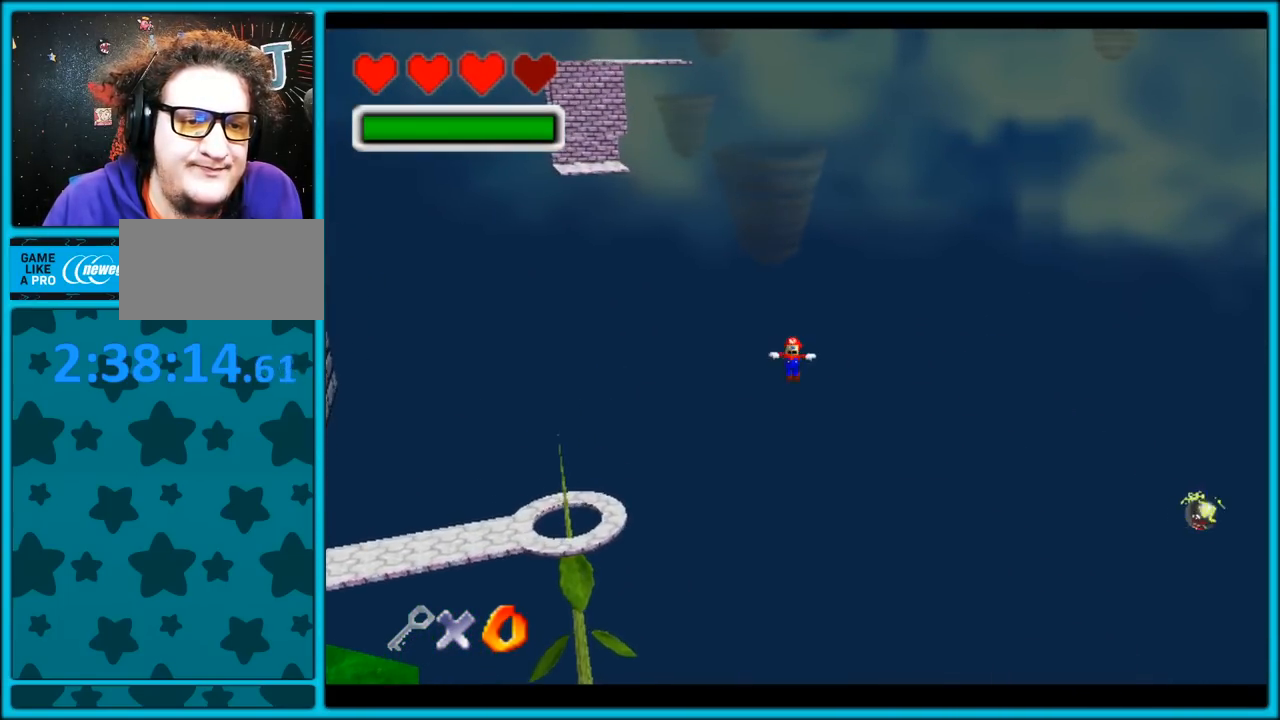
{"buttons": ["A"], "left_stick": "up", "button_events": []}
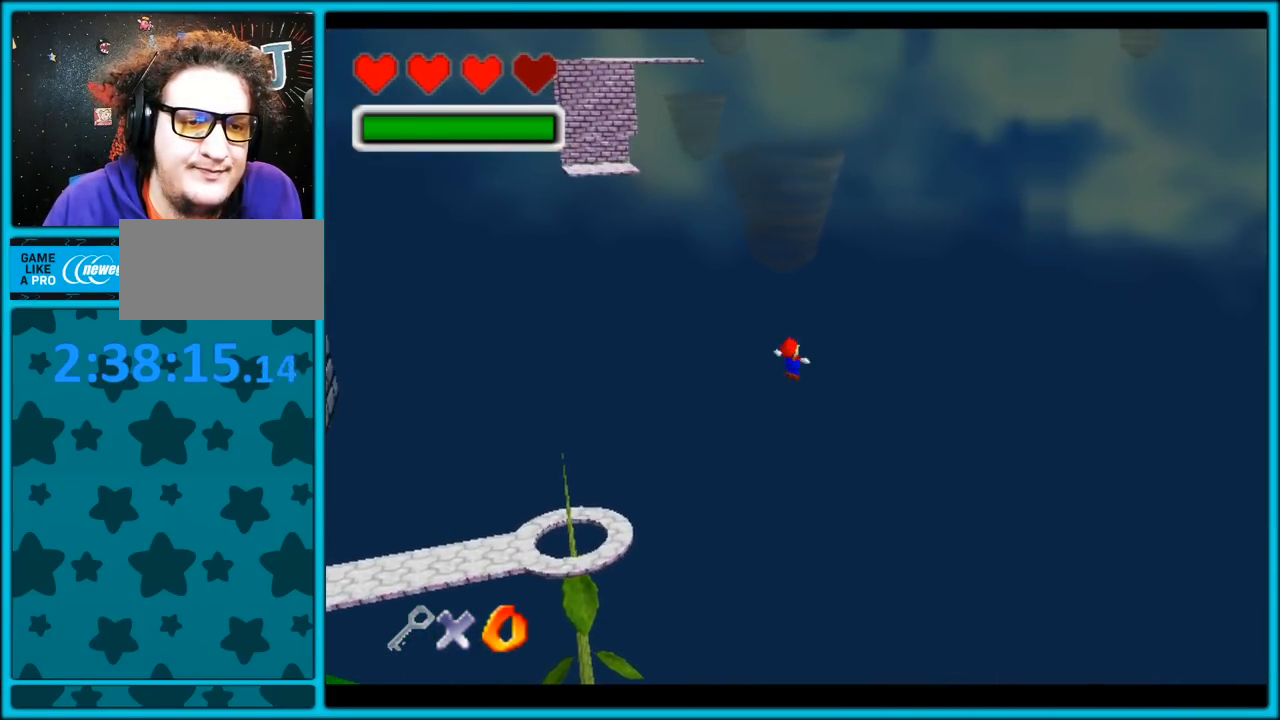
{"buttons": ["A"], "left_stick": "up", "button_events": []}
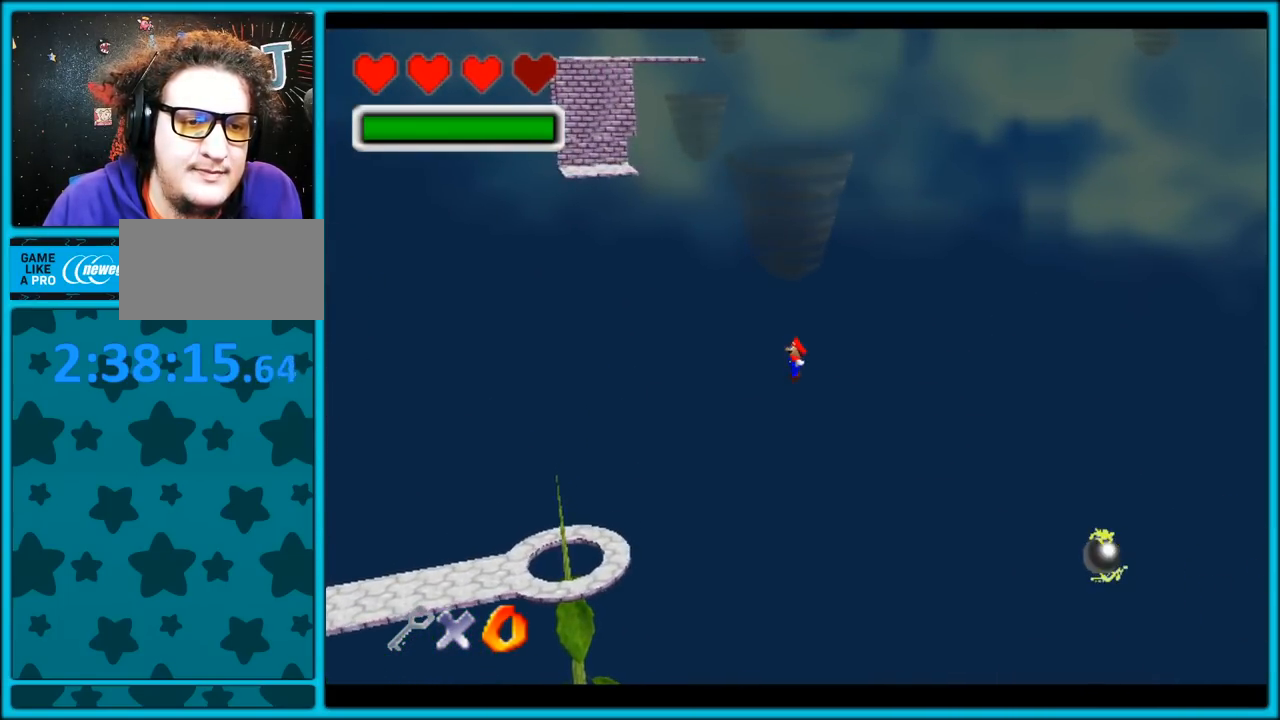
{"buttons": ["A", "Z"], "left_stick": "up", "button_events": [[383, "Z", "down"]]}
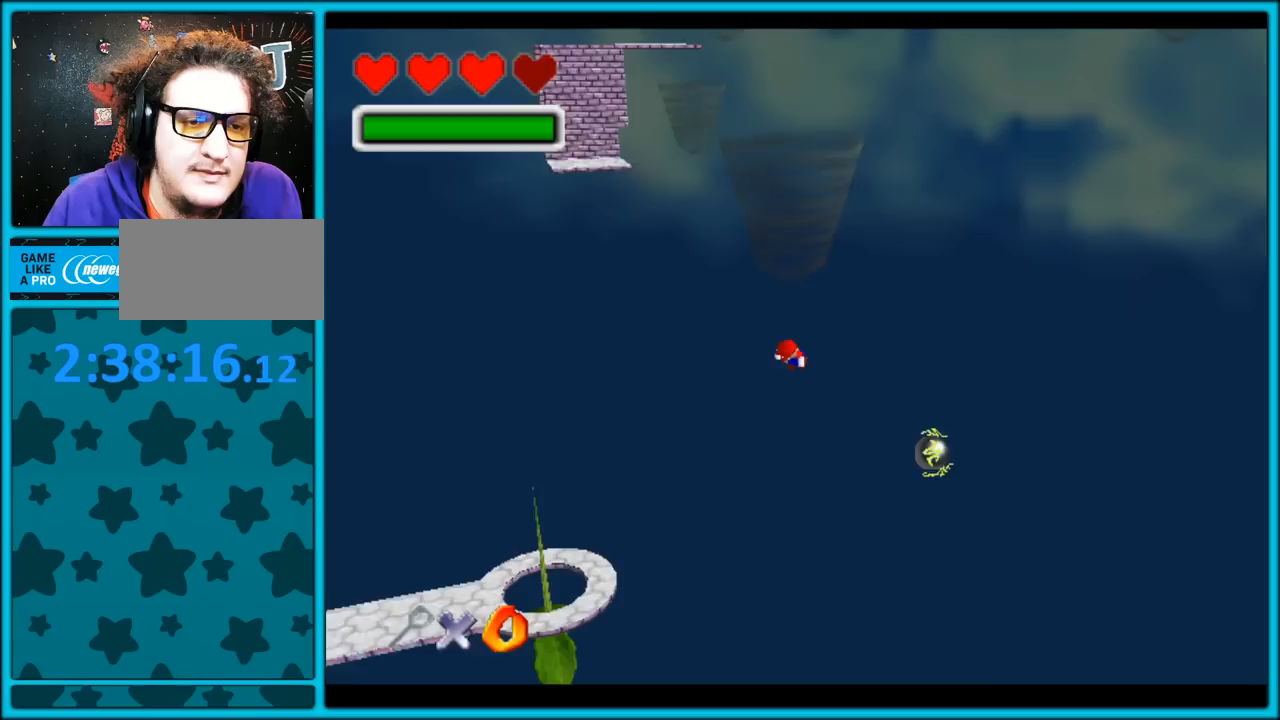
{"buttons": ["A"], "left_stick": "up-left", "button_events": [[17, "Z", "up"]]}
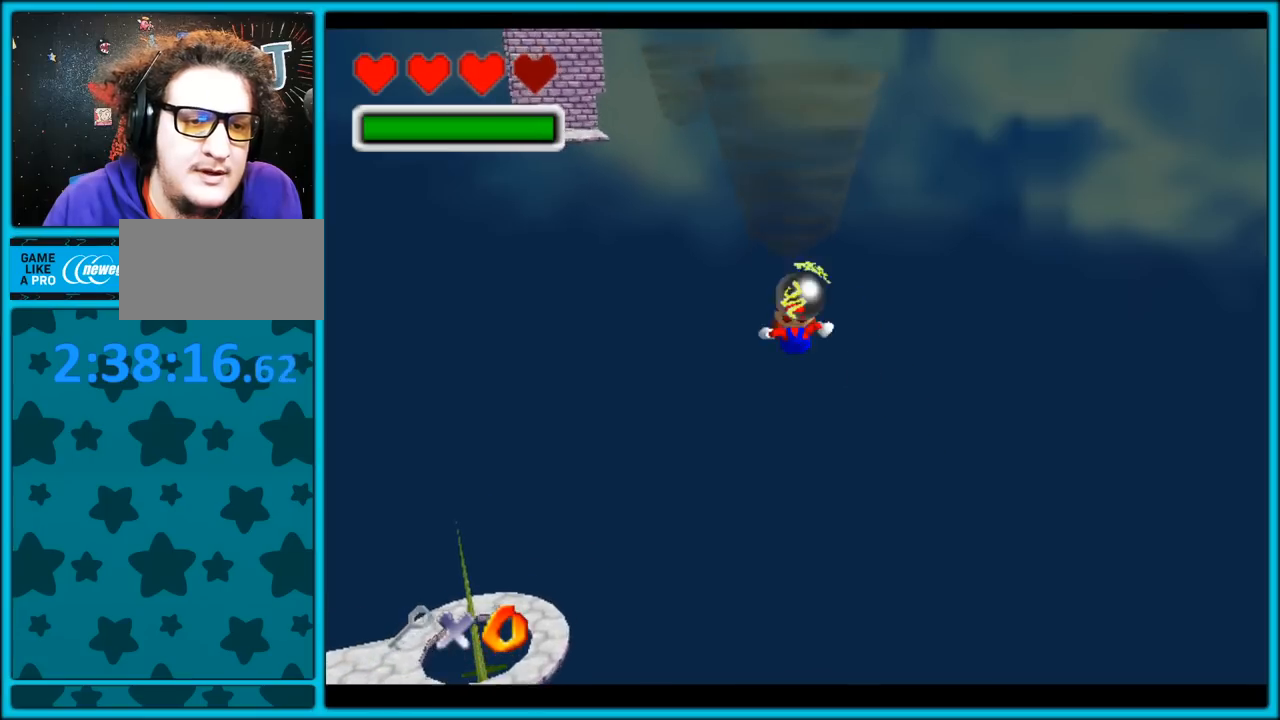
{"buttons": ["A"], "left_stick": "up", "button_events": [[17, "A", "up"], [17, "Z", "down"], [83, "A", "down"], [183, "Z", "up"]]}
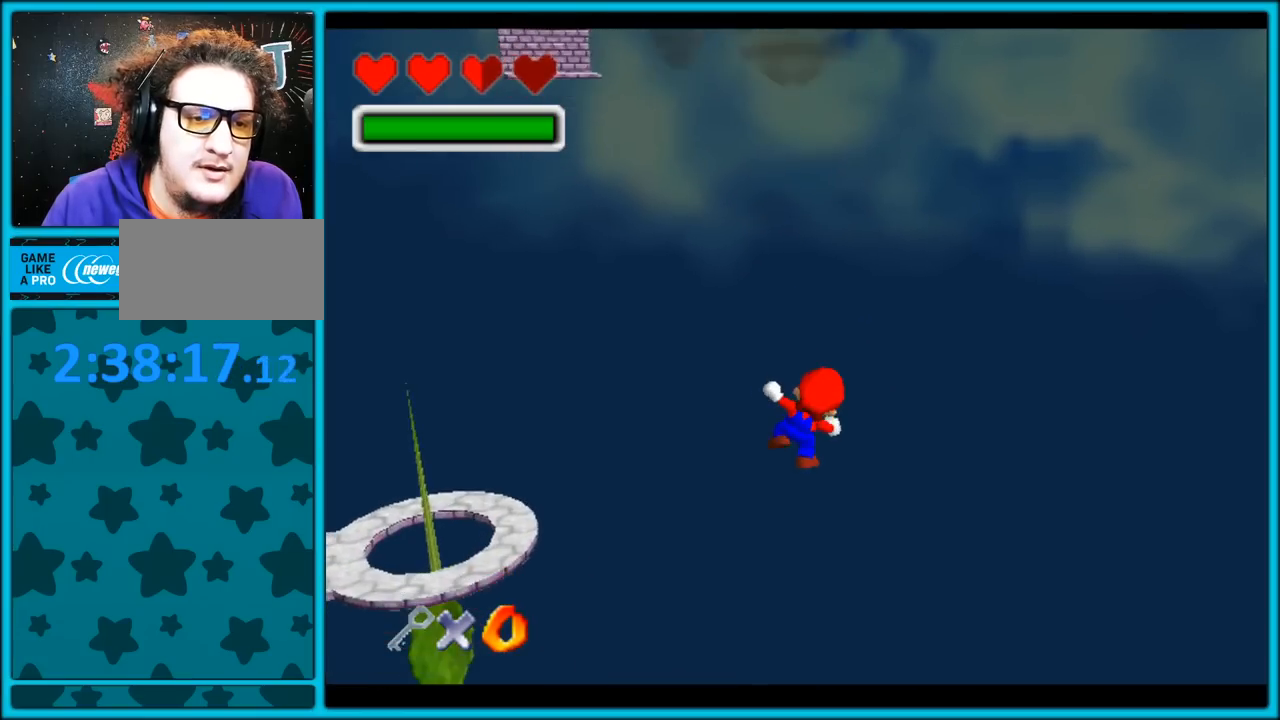
{"buttons": ["B"], "left_stick": "up", "button_events": [[467, "B", "down"], [483, "A", "up"]]}
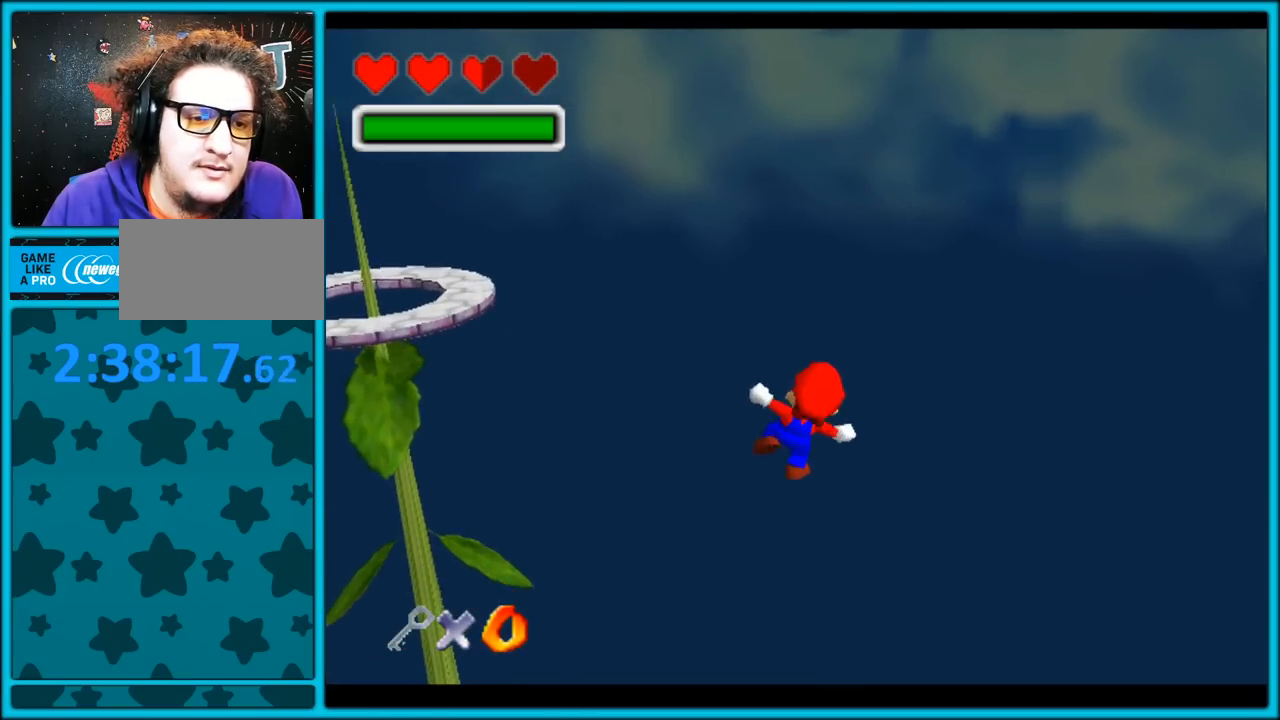
{"buttons": ["B"], "left_stick": "up", "button_events": [[33, "A", "down"], [417, "A", "up"]]}
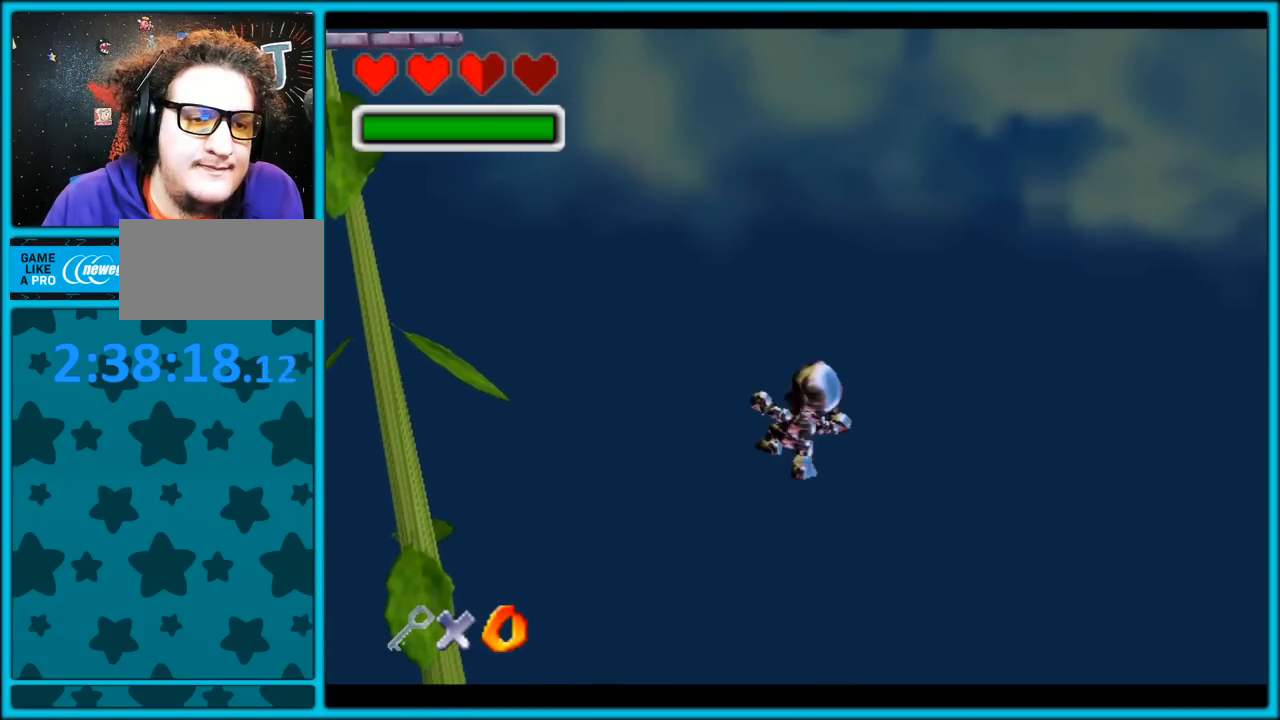
{"buttons": ["A"], "left_stick": "center", "button_events": [[83, "A", "down"], [83, "B", "up"], [133, "B", "down"], [150, "A", "up"], [217, "A", "down"], [267, "B", "up"], [317, "A", "up"], [317, "B", "down"], [417, "A", "down"], [417, "B", "up"]]}
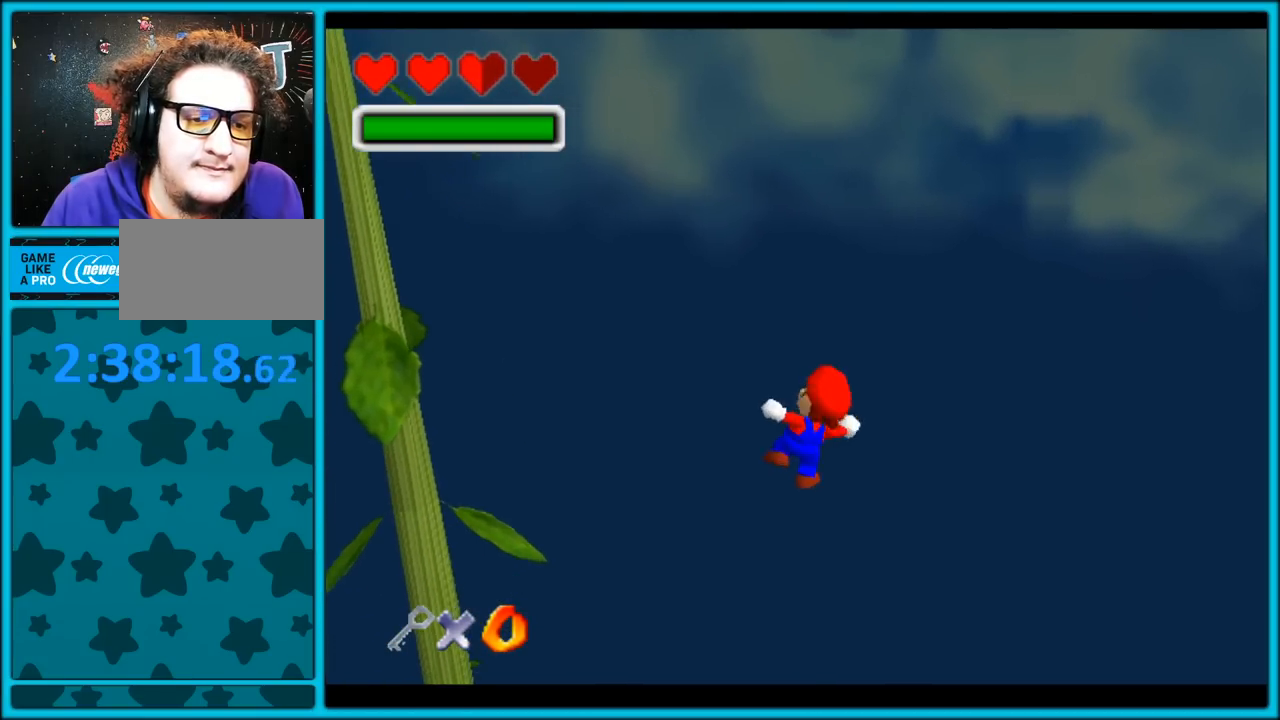
{"buttons": ["A"], "left_stick": "center", "button_events": [[33, "B", "down"], [150, "B", "up"]]}
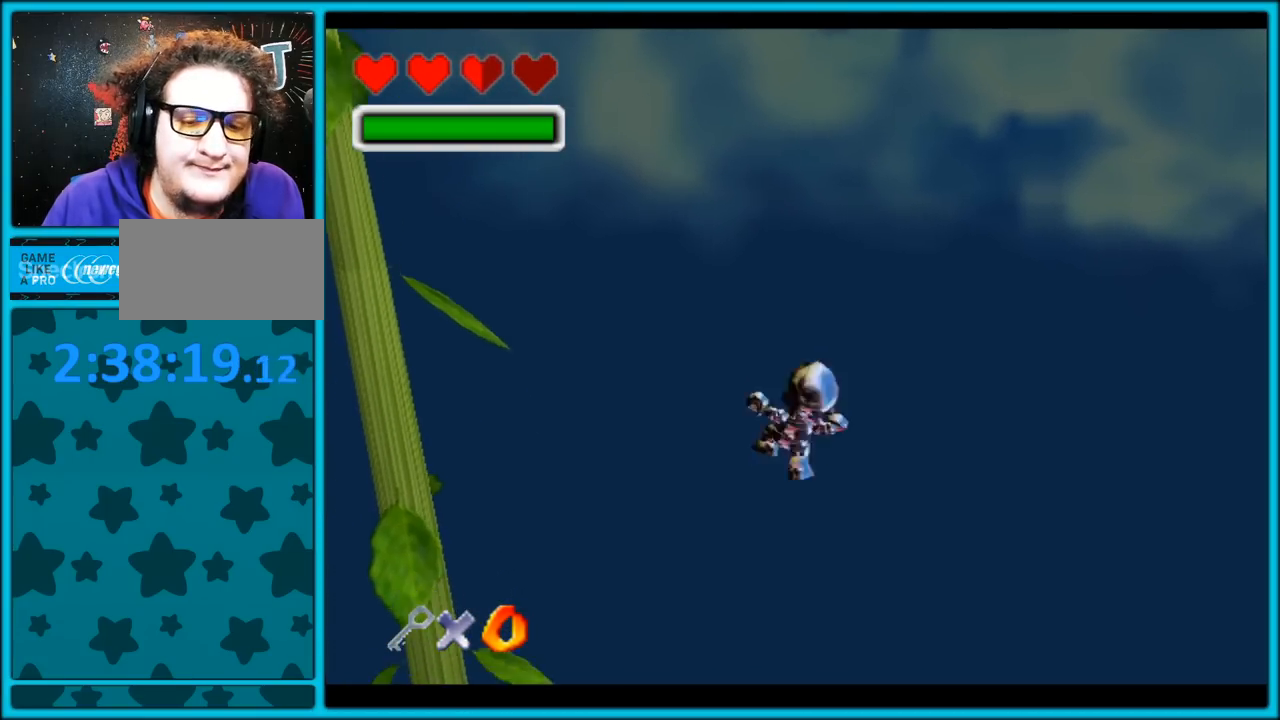
{"buttons": [], "left_stick": "center", "button_events": [[300, "A", "up"]]}
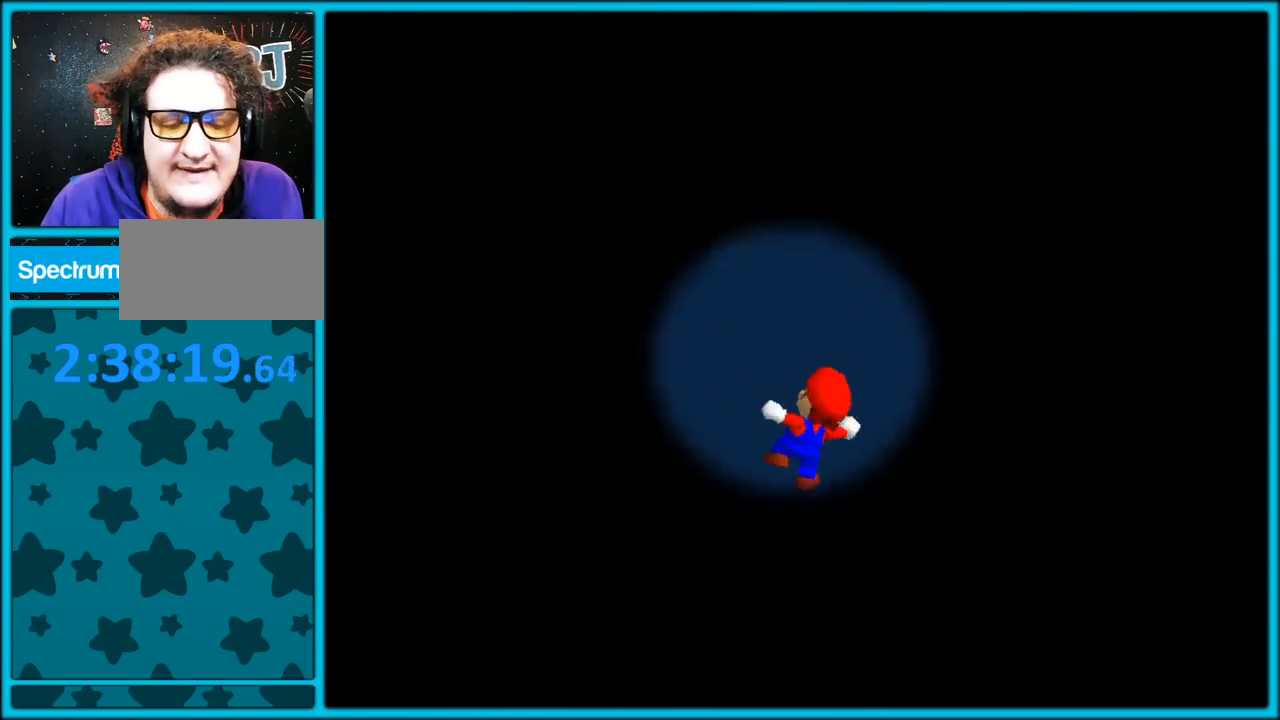
{"buttons": [], "left_stick": "center", "button_events": []}
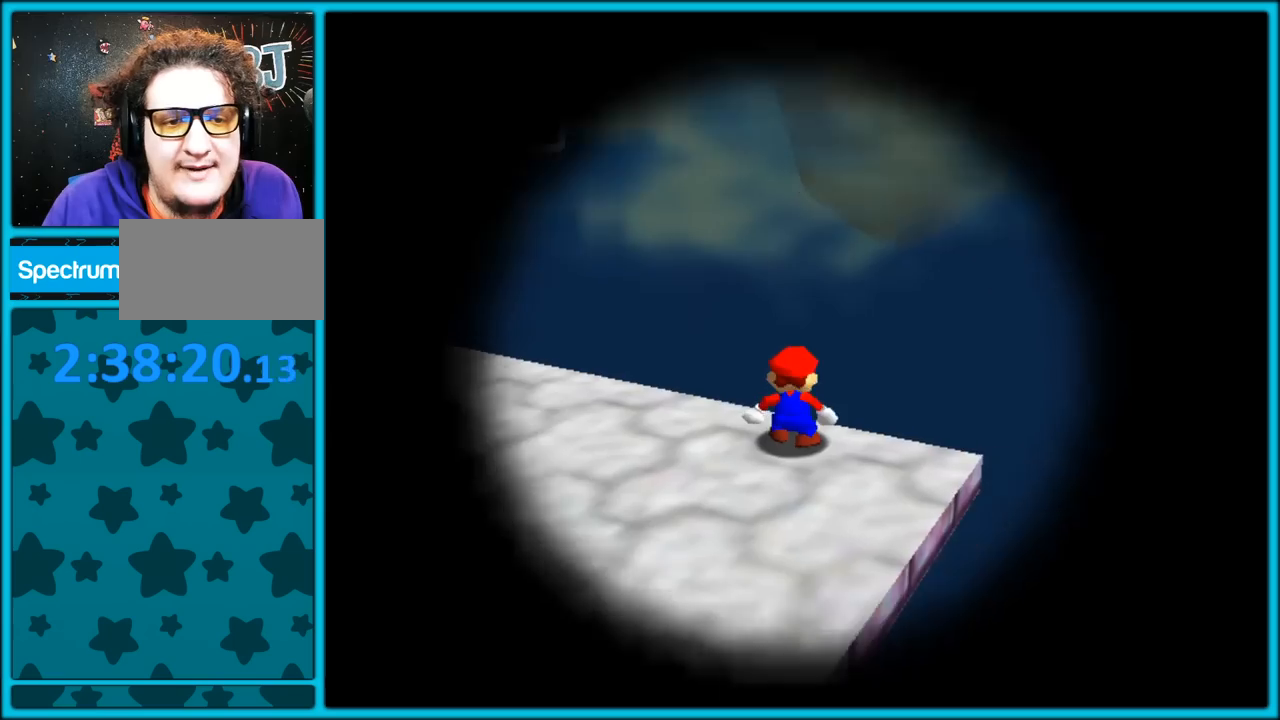
{"buttons": ["A"], "left_stick": "center", "button_events": [[450, "A", "down"]]}
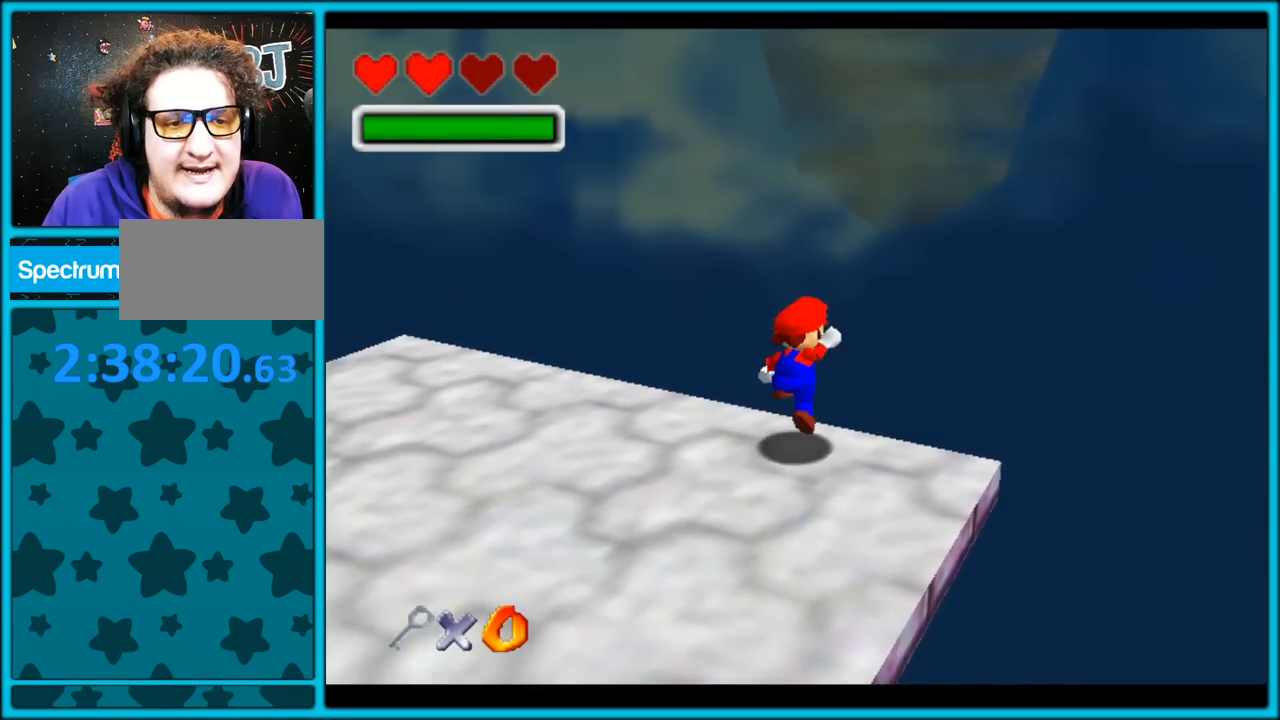
{"buttons": [], "left_stick": "down", "button_events": [[383, "A", "up"]]}
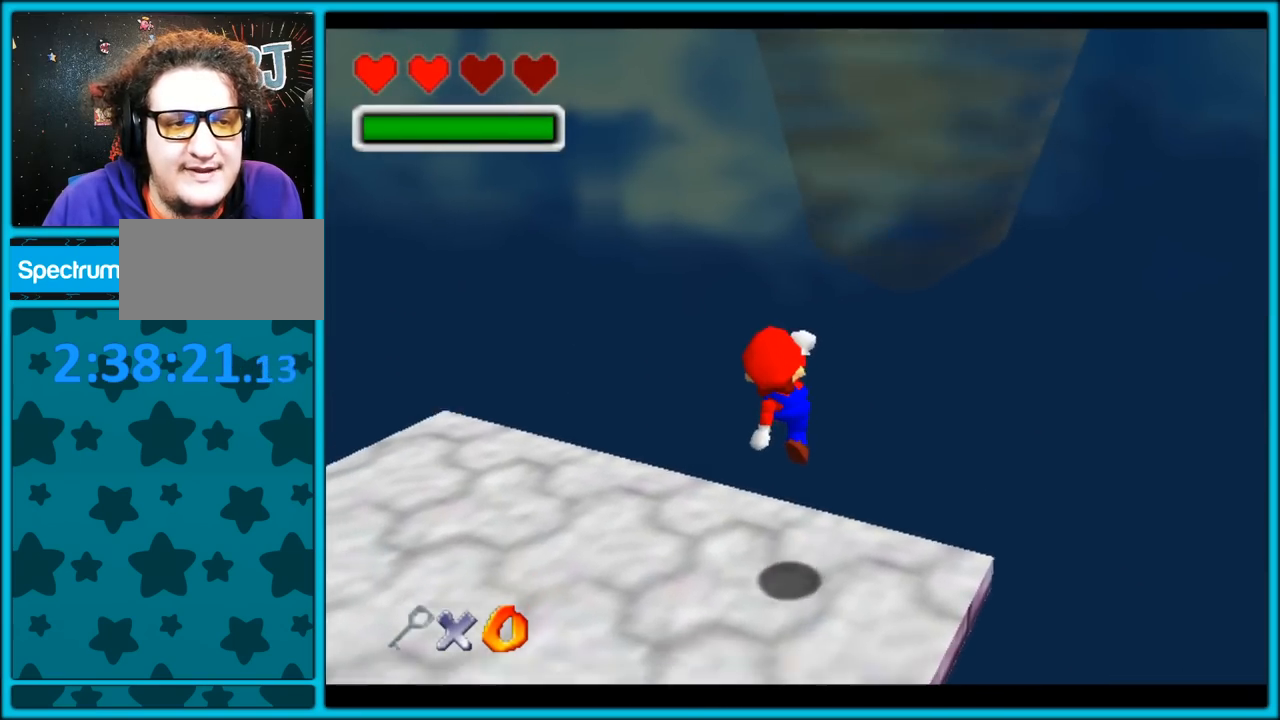
{"buttons": [], "left_stick": "up-right", "button_events": [[367, "B", "down"], [500, "B", "up"]]}
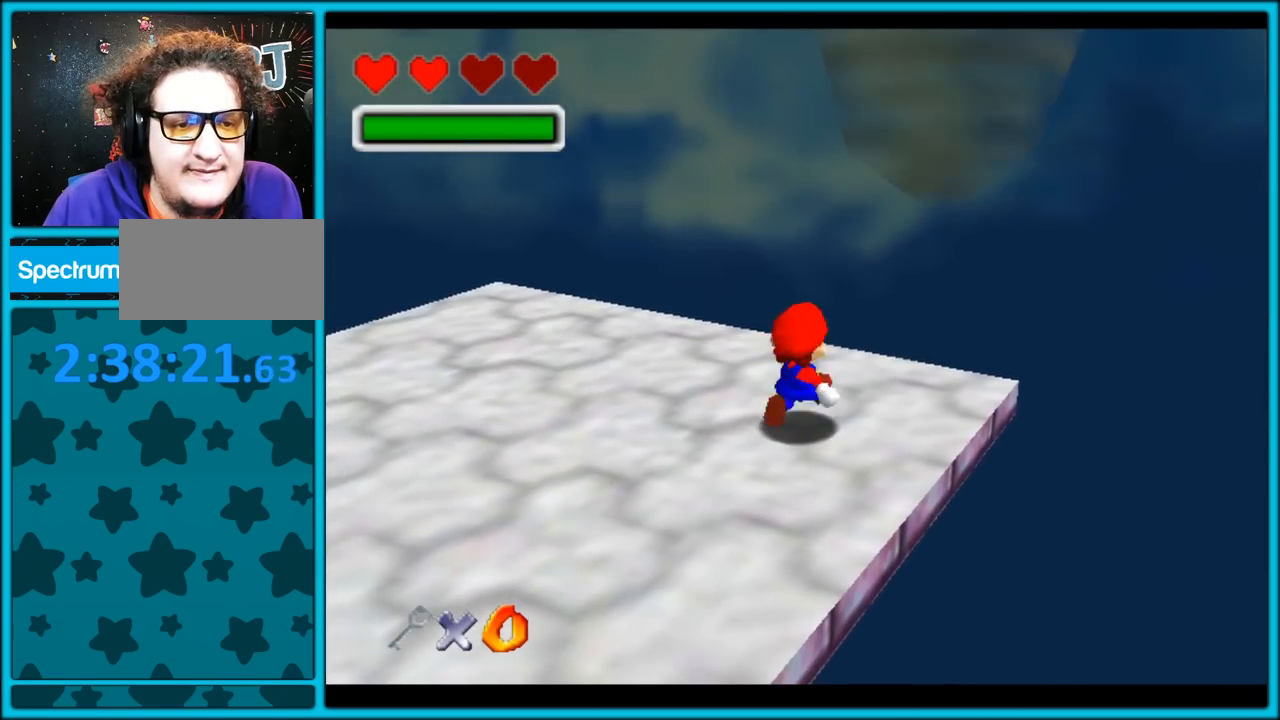
{"buttons": ["A", "Z"], "left_stick": "up-right", "button_events": [[300, "Z", "down"], [367, "A", "down"]]}
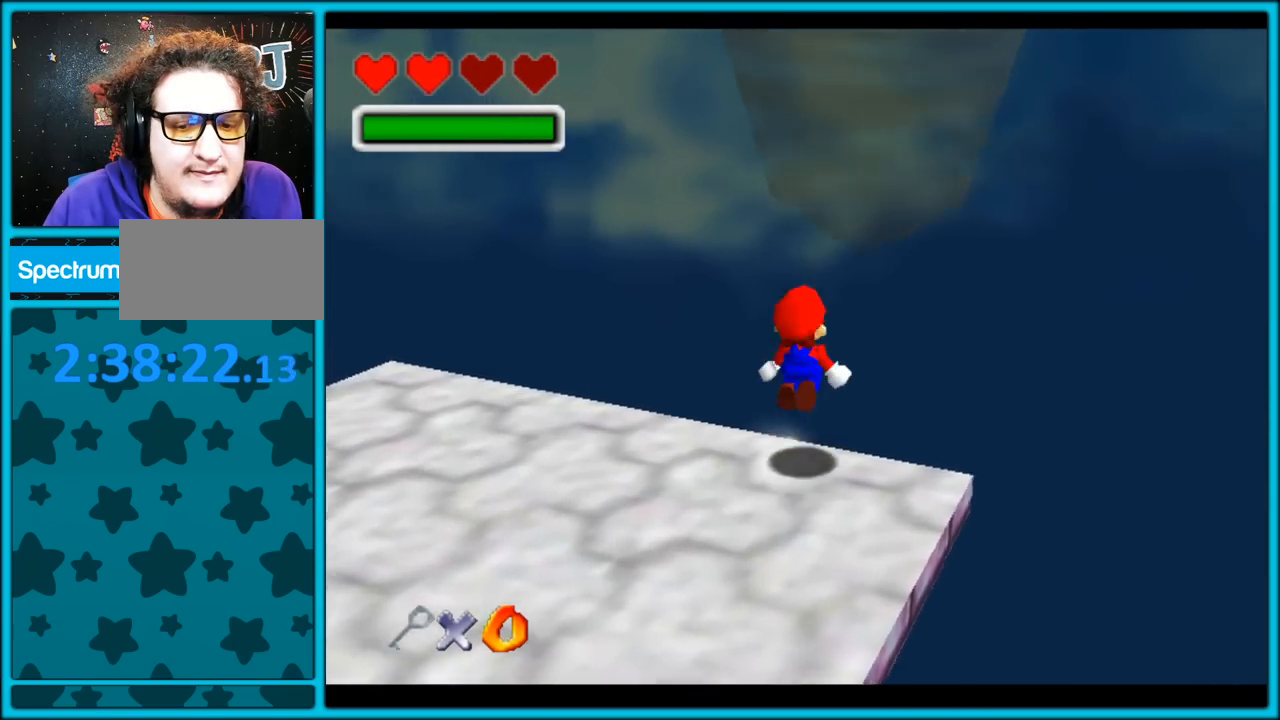
{"buttons": ["A", "C_RIGHT"], "left_stick": "up", "button_events": [[17, "Z", "up"], [250, "C_RIGHT", "down"]]}
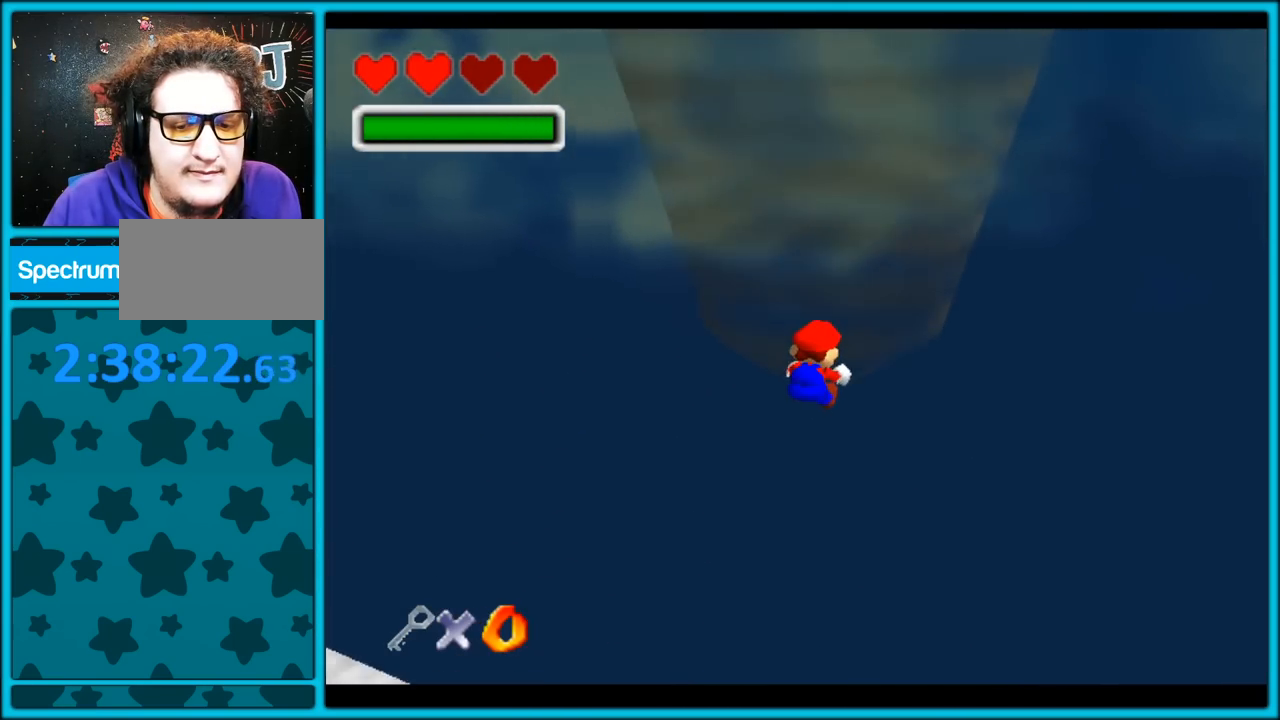
{"buttons": ["A", "C_RIGHT"], "left_stick": "up-left", "button_events": []}
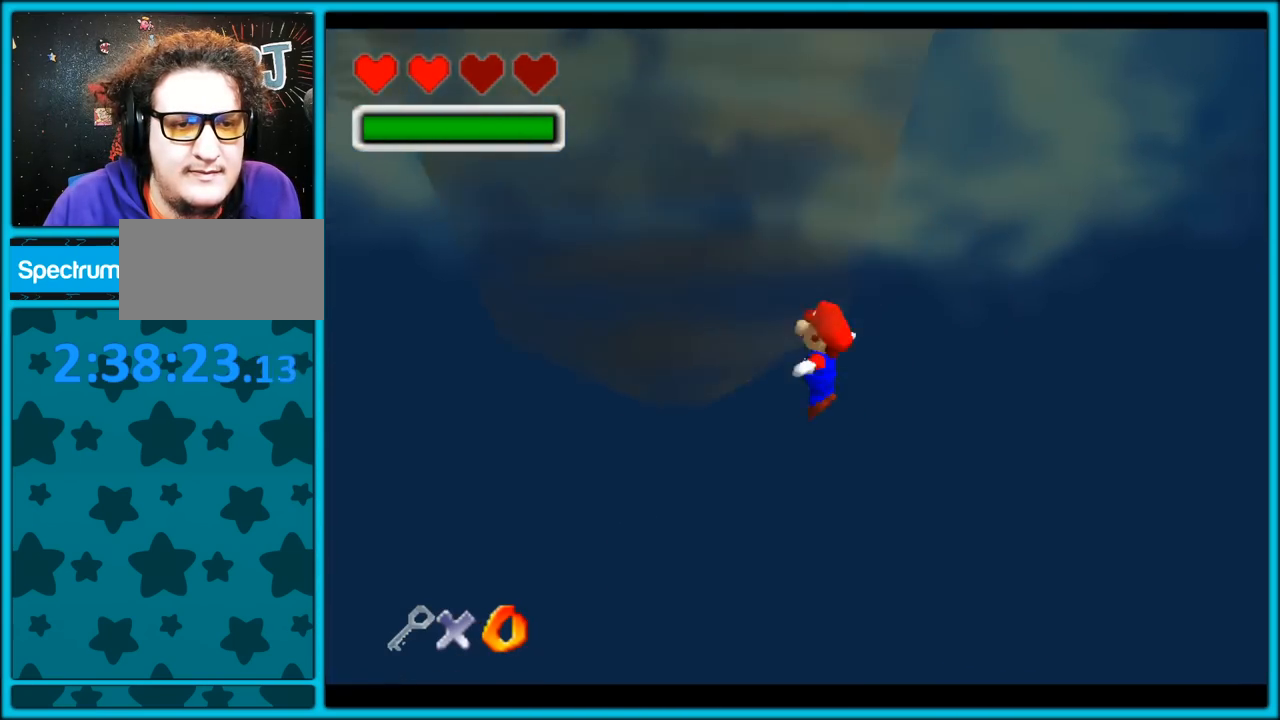
{"buttons": ["A", "C_RIGHT"], "left_stick": "up", "button_events": []}
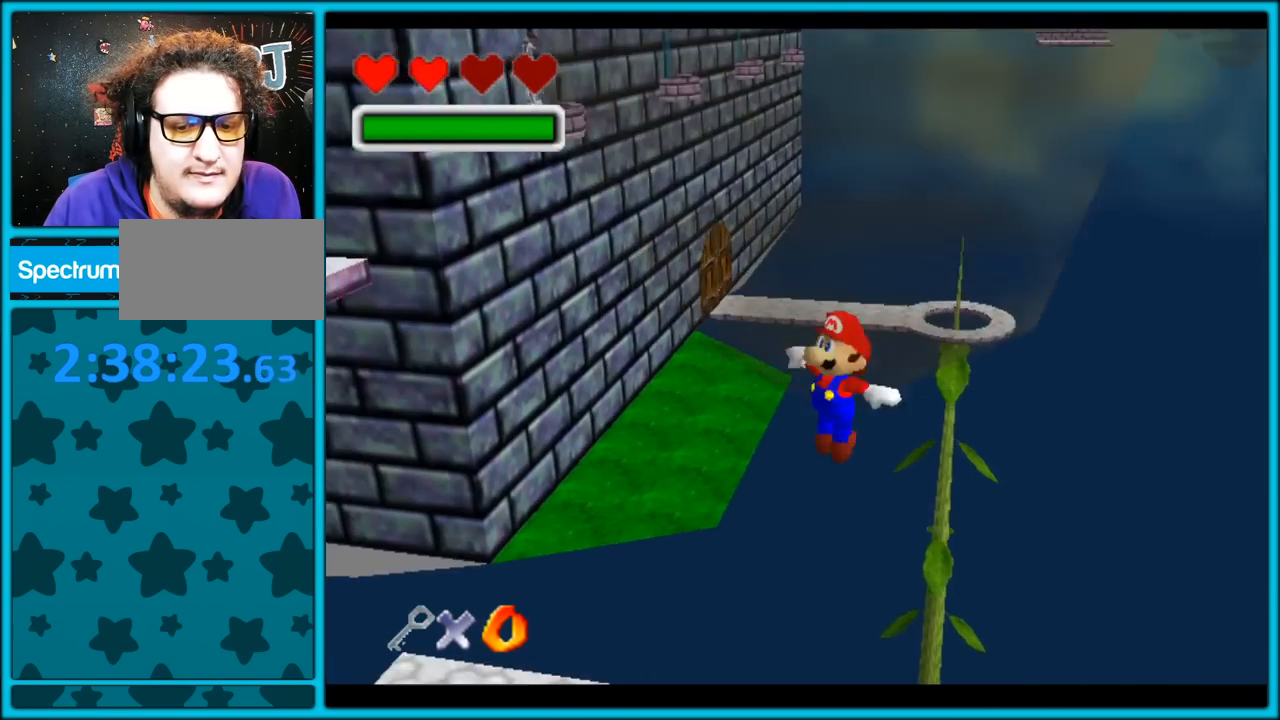
{"buttons": ["A"], "left_stick": "up", "button_events": [[17, "C_RIGHT", "up"]]}
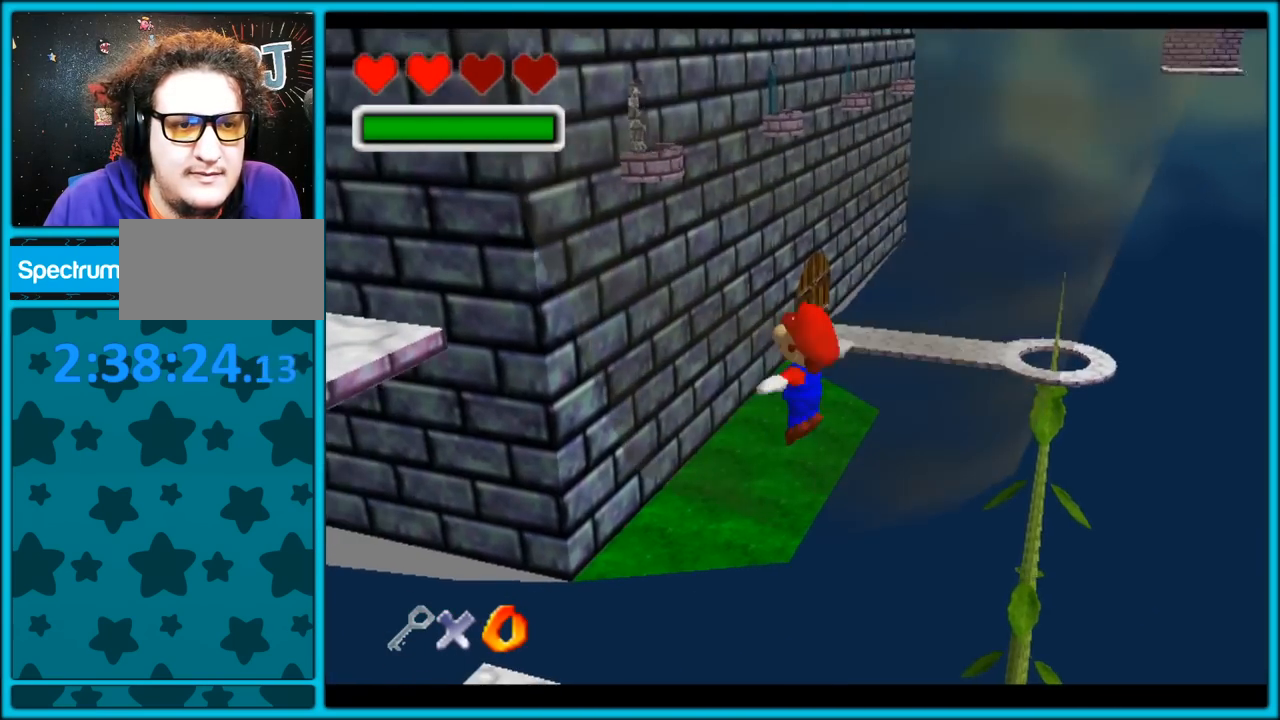
{"buttons": ["A"], "left_stick": "up", "button_events": []}
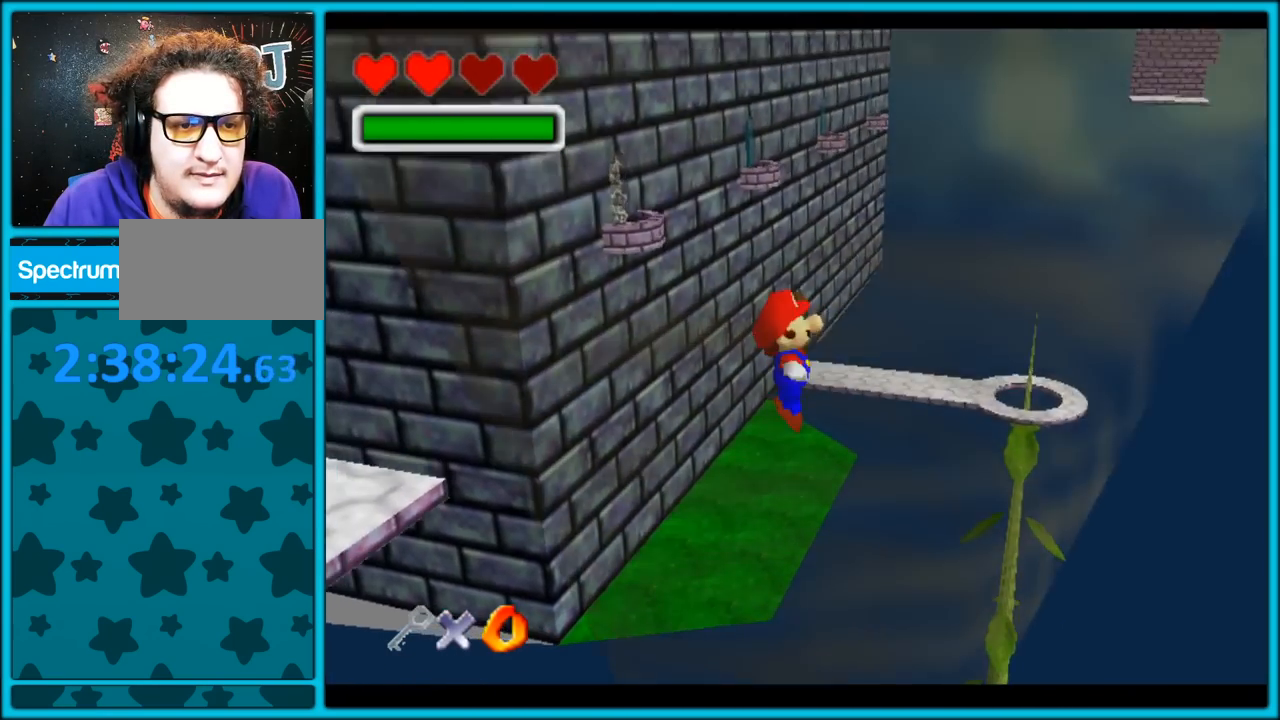
{"buttons": ["A"], "left_stick": "up", "button_events": []}
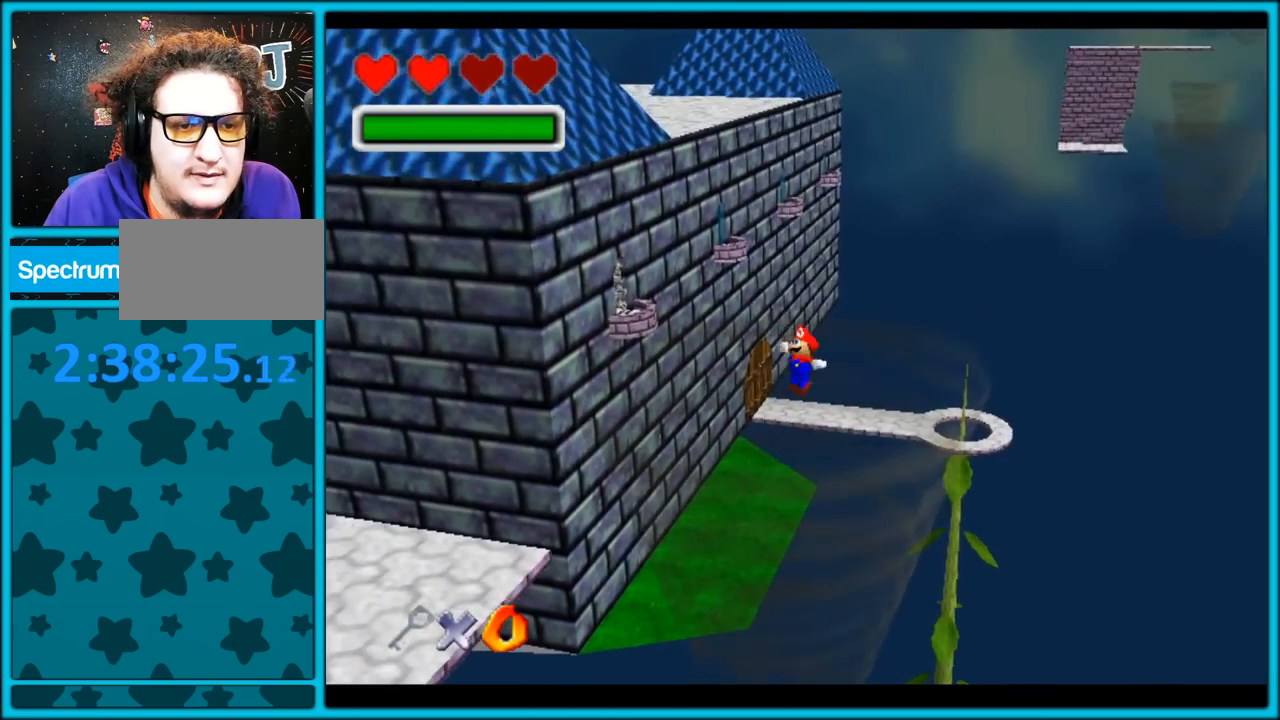
{"buttons": ["A"], "left_stick": "up", "button_events": [[117, "A", "up"], [317, "A", "down"], [400, "A", "up"], [483, "A", "down"]]}
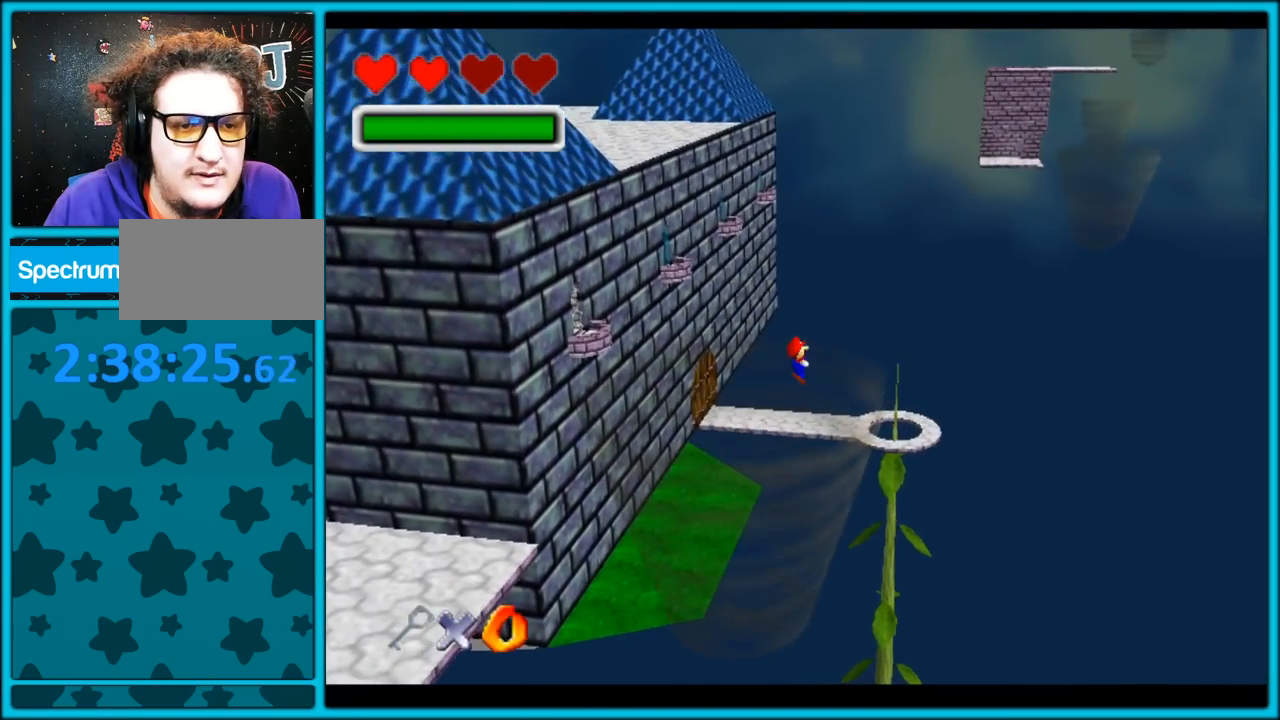
{"buttons": ["A"], "left_stick": "up", "button_events": [[67, "A", "up"], [133, "A", "down"], [217, "A", "up"], [283, "A", "down"], [367, "A", "up"], [450, "A", "down"]]}
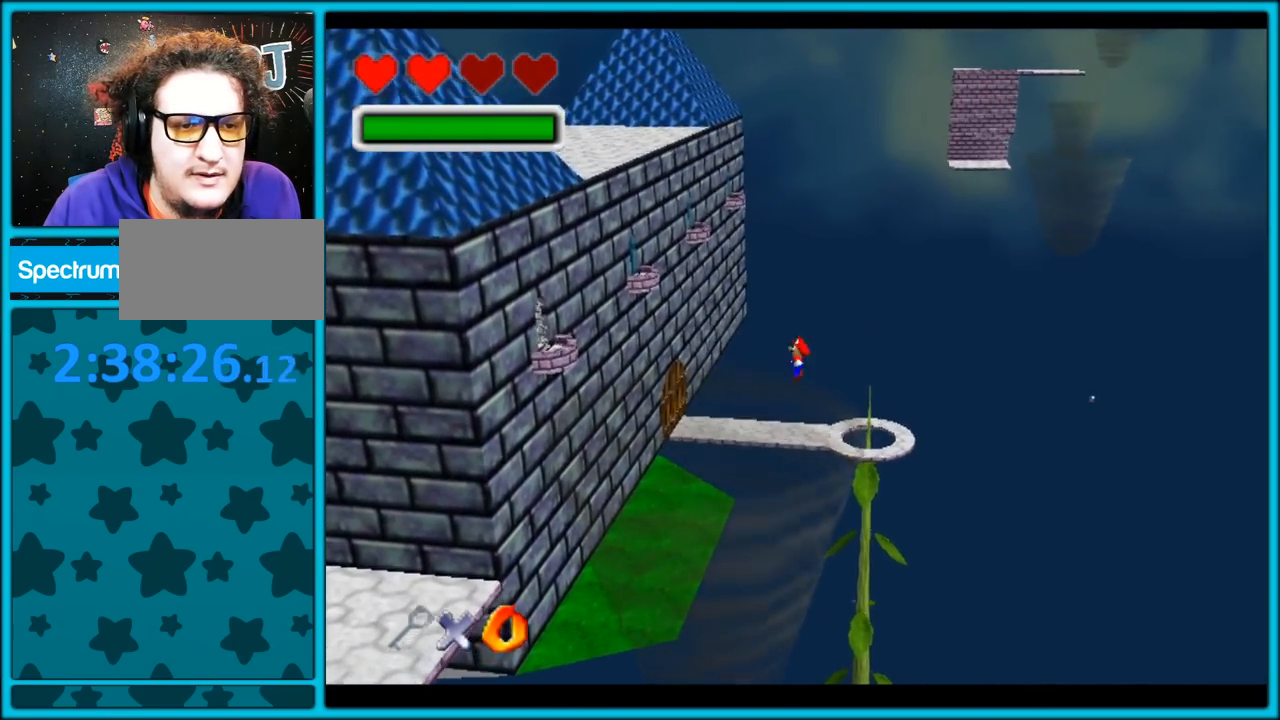
{"buttons": ["A"], "left_stick": "up-left", "button_events": [[33, "A", "up"], [100, "A", "down"], [167, "A", "up"], [233, "A", "down"], [333, "A", "up"], [383, "A", "down"]]}
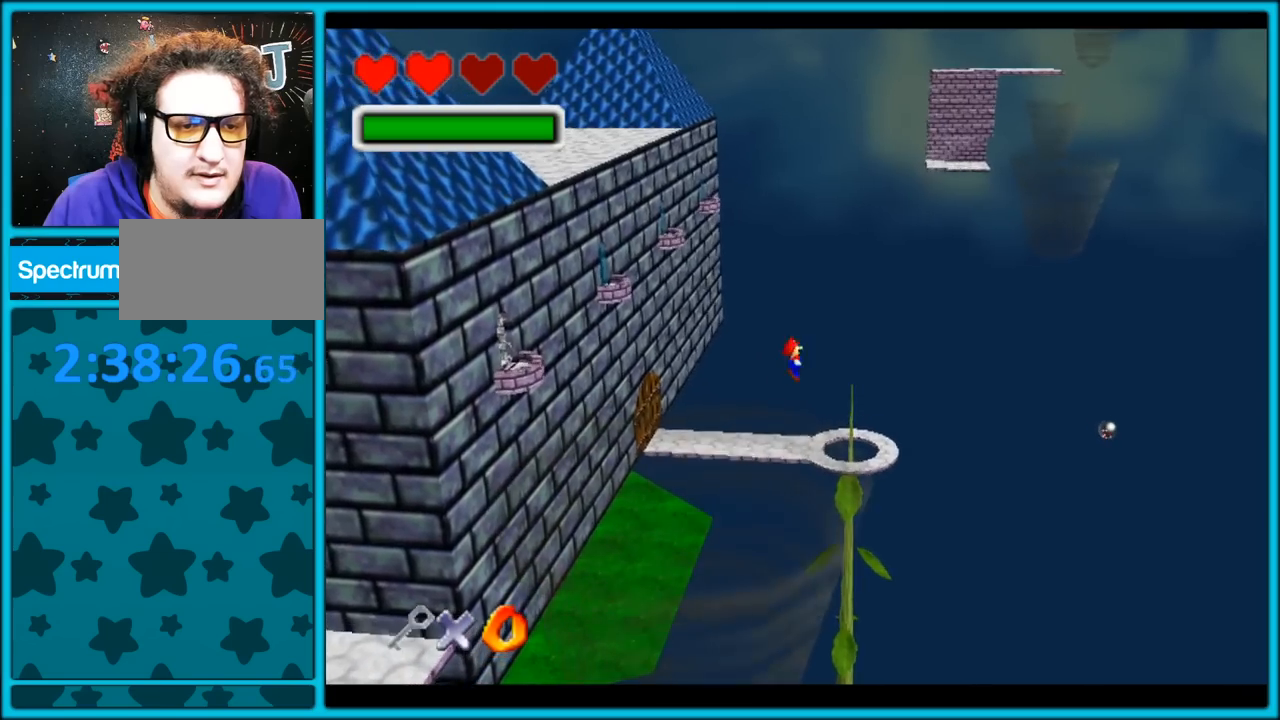
{"buttons": ["A", "C_RIGHT"], "left_stick": "up", "button_events": [[300, "C_RIGHT", "down"]]}
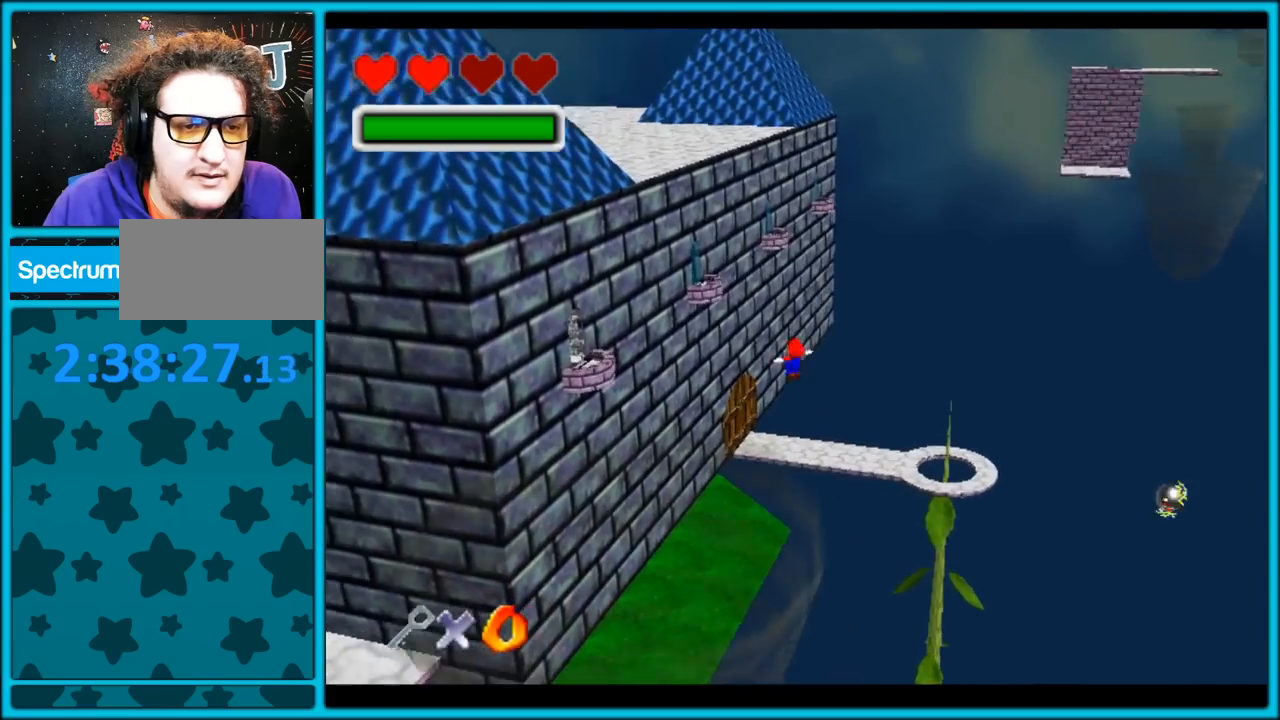
{"buttons": ["A"], "left_stick": "up-right", "button_events": [[250, "C_RIGHT", "up"]]}
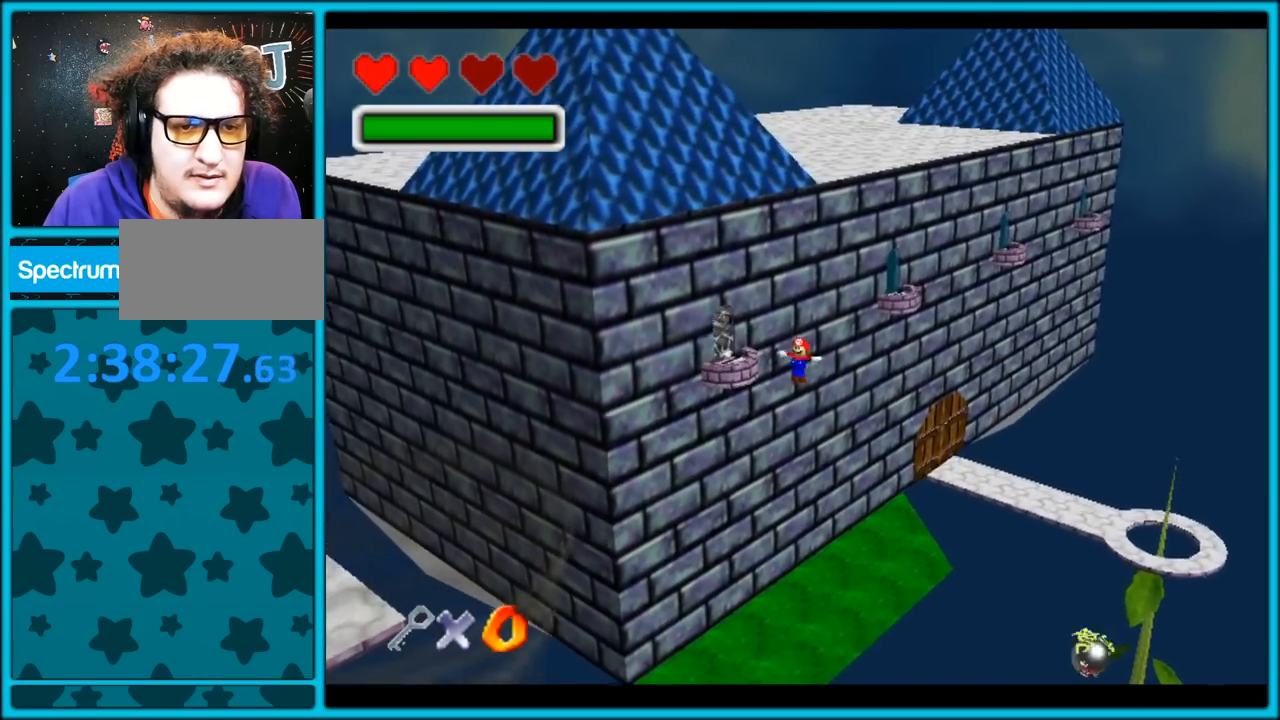
{"buttons": ["A"], "left_stick": "up-right", "button_events": []}